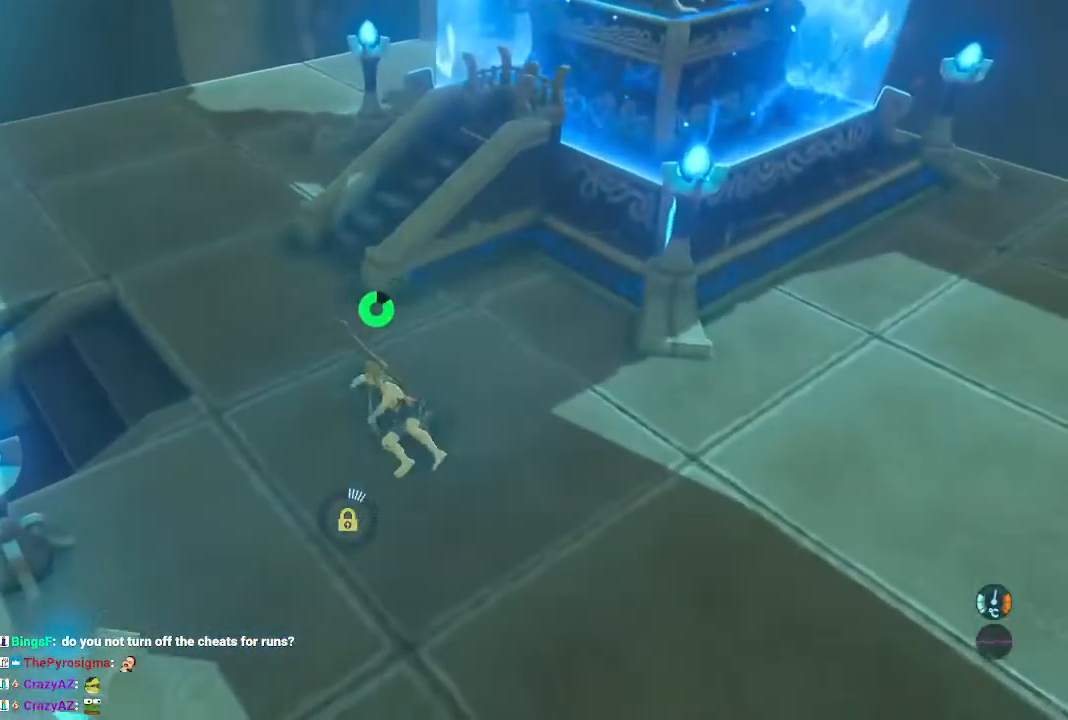
Gameplay with a controller (Nintendo layout); each line is a JSON object with the inputs held at the frame after it. "events" lists button and stick changes between this image and that frame as [ms after this image, input, new state], when the widget could be followed in between. Not read: L3 R3.
{"buttons": [], "left_stick": "up", "right_stick": "center", "events": [[67, "B", "down"], [133, "B", "up"], [200, "B", "down"], [267, "B", "up"], [367, "B", "down"], [433, "B", "up"]]}
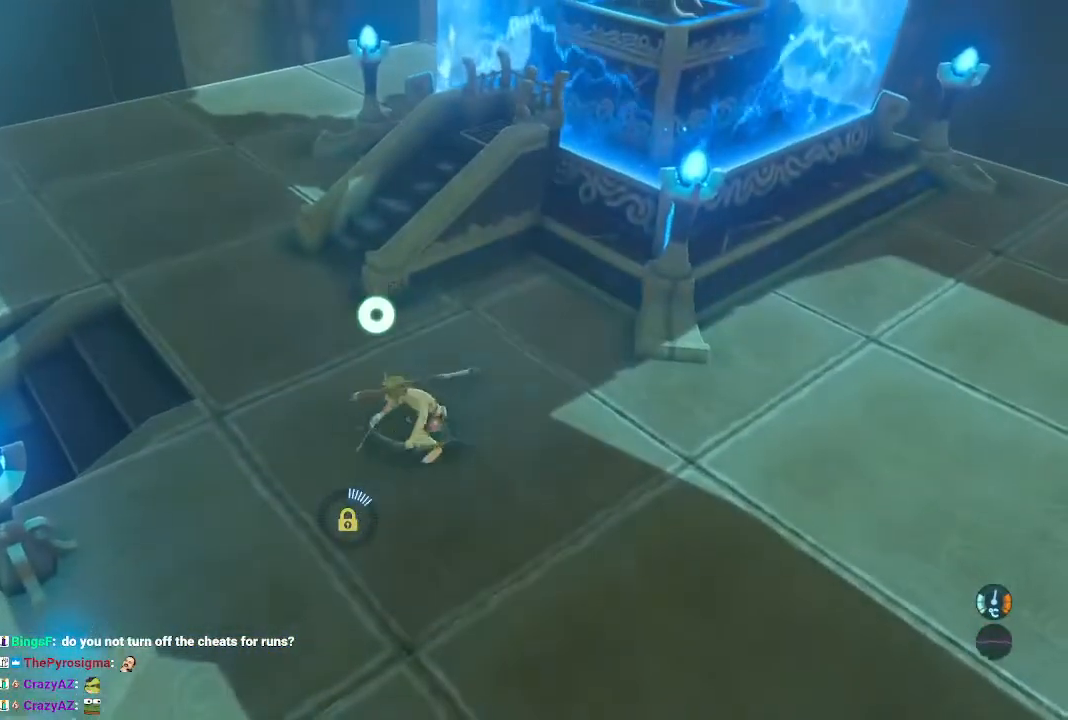
{"buttons": ["B"], "left_stick": "up", "right_stick": "center", "events": [[67, "B", "down"], [133, "B", "up"], [267, "B", "down"], [333, "B", "up"], [467, "B", "down"]]}
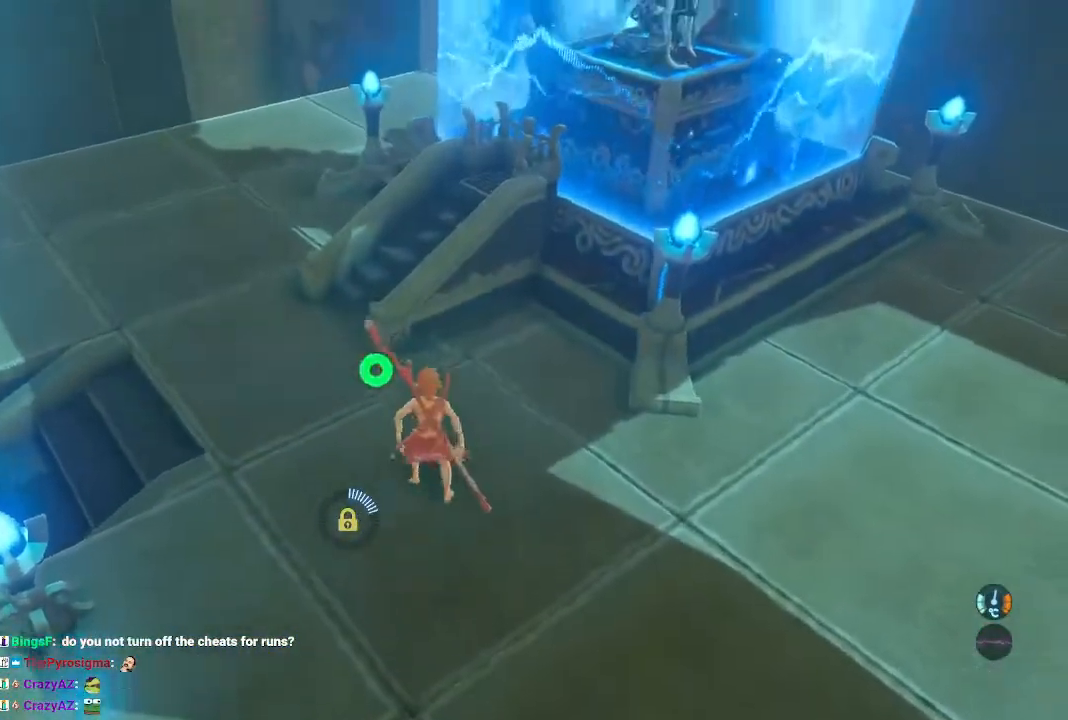
{"buttons": [], "left_stick": "up-right", "right_stick": "center", "events": [[133, "X", "down"], [267, "X", "up"], [300, "B", "up"], [400, "R1", "down"], [500, "R1", "up"], [500, "left_stick", "up-right"]]}
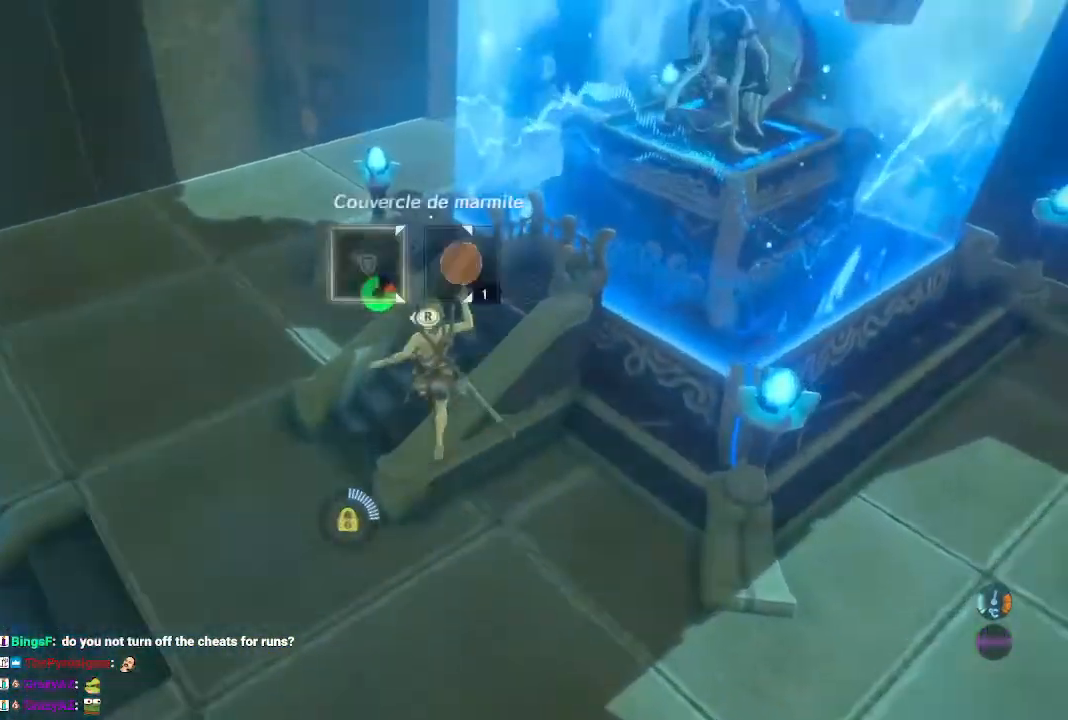
{"buttons": [], "left_stick": "up-right", "right_stick": "center", "events": [[133, "right_stick", "right"], [433, "right_stick", "center"]]}